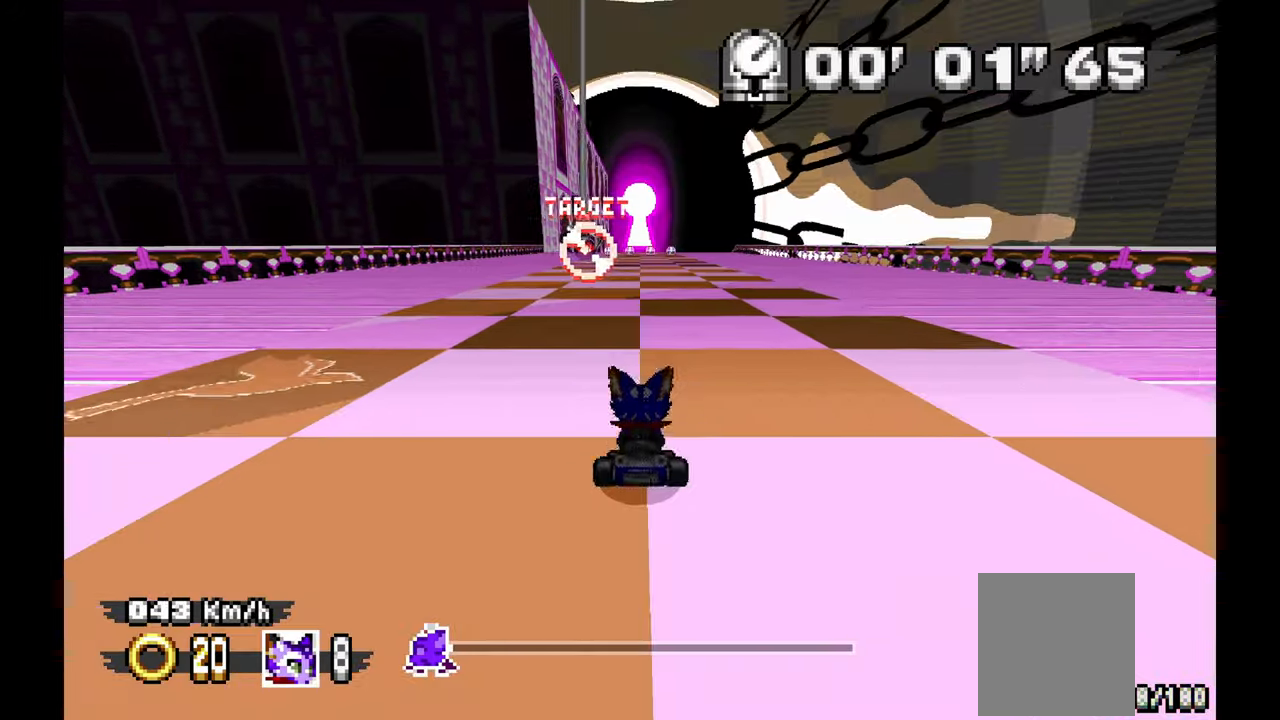
Gameplay with a controller (Xbox layout); each line is a JSON object with the inputs held at the frame after it. "events" lists button and stick changes between this image and that frame as [ms after this image, input, new state], when the widget could be followed in between. Not read: HOME L1 L2 L3 R1 R2 R3 START.
{"buttons": [], "left_stick": "center", "events": []}
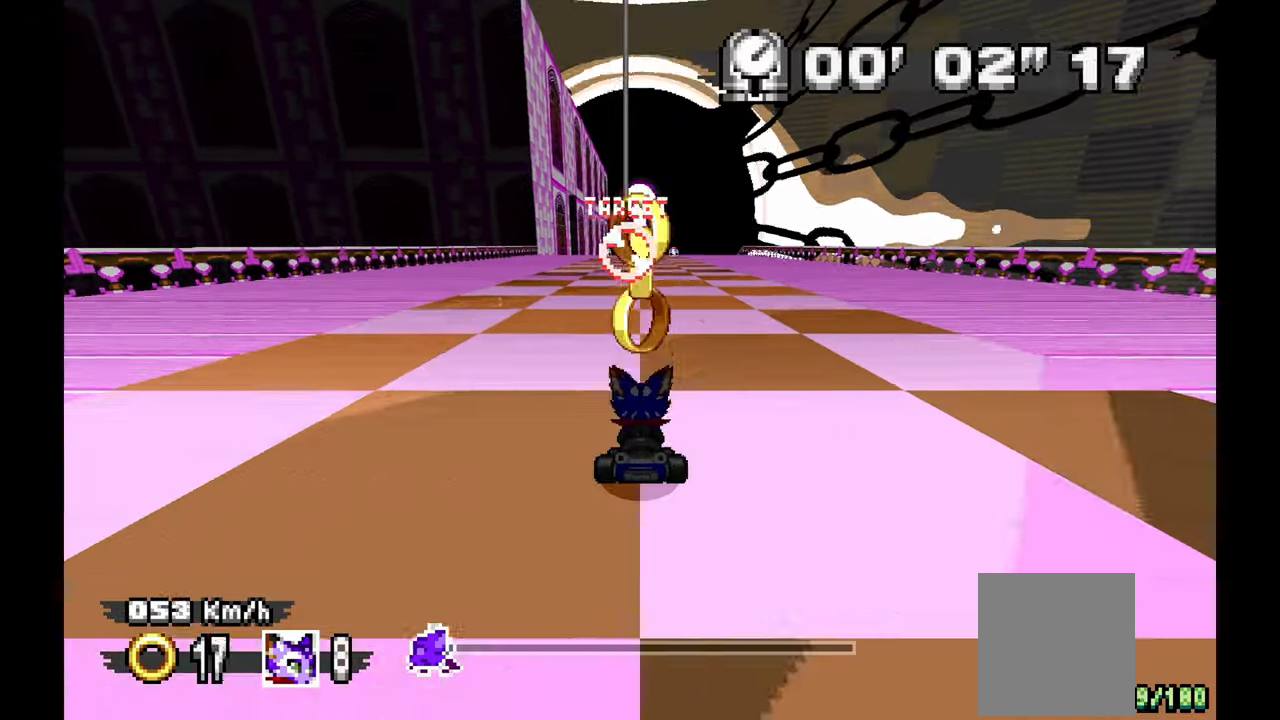
{"buttons": [], "left_stick": "center", "events": []}
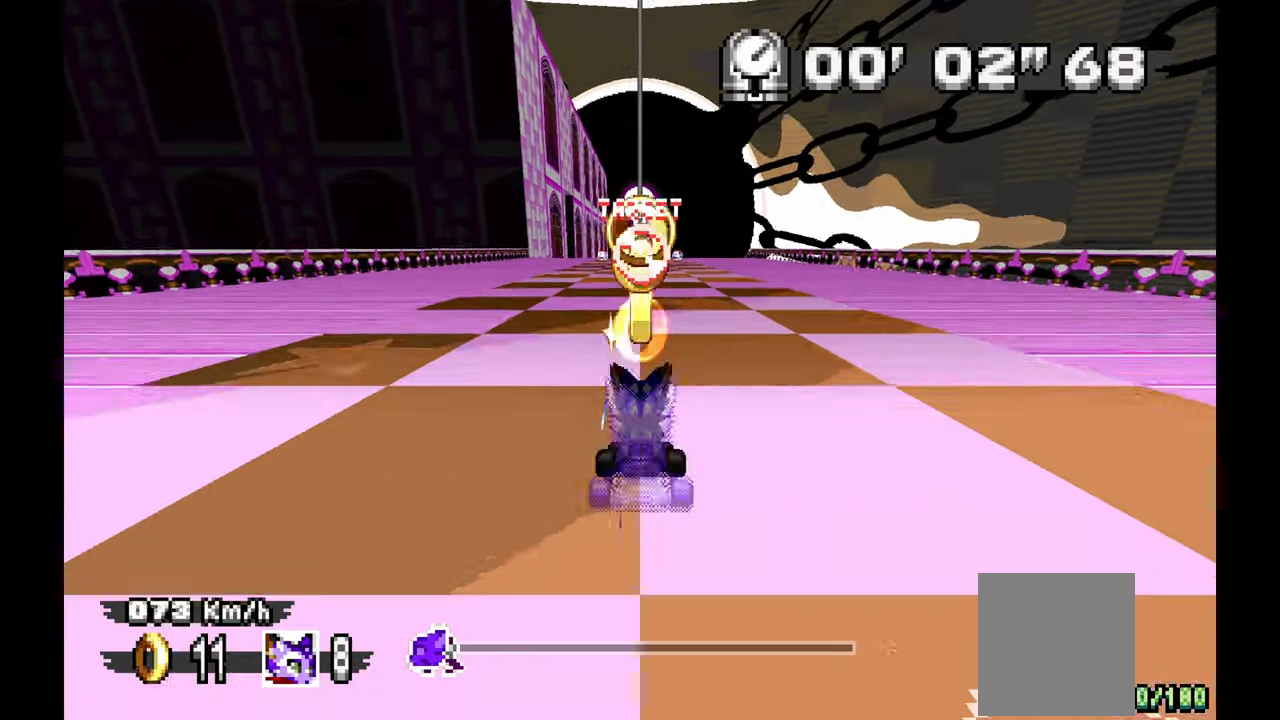
{"buttons": [], "left_stick": "right", "events": [[467, "left_stick", "right"]]}
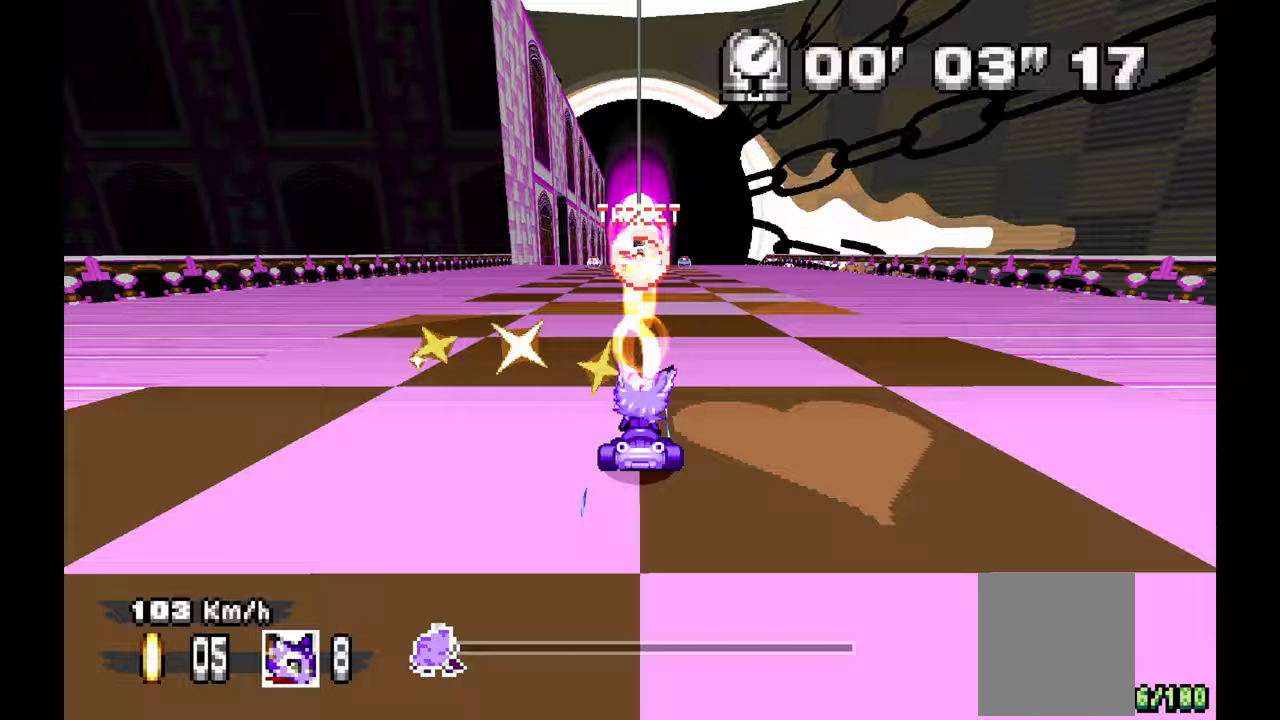
{"buttons": [], "left_stick": "center", "events": [[50, "left_stick", "center"]]}
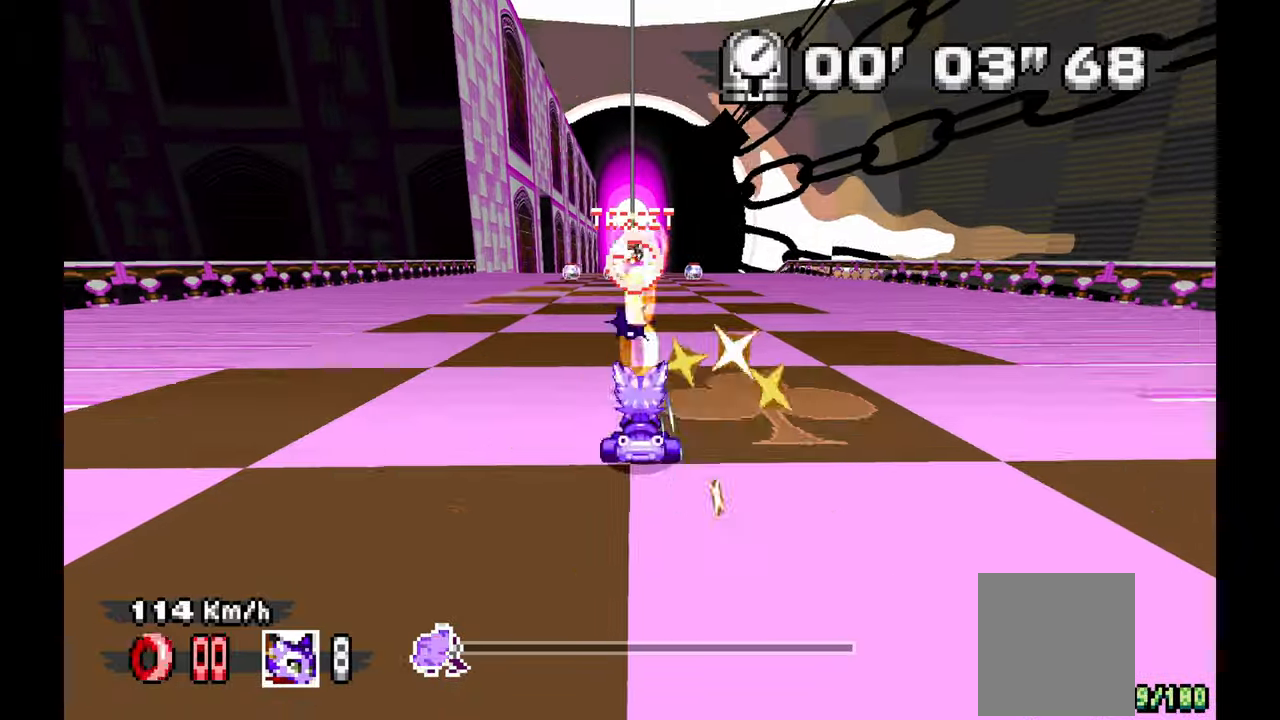
{"buttons": [], "left_stick": "center", "events": []}
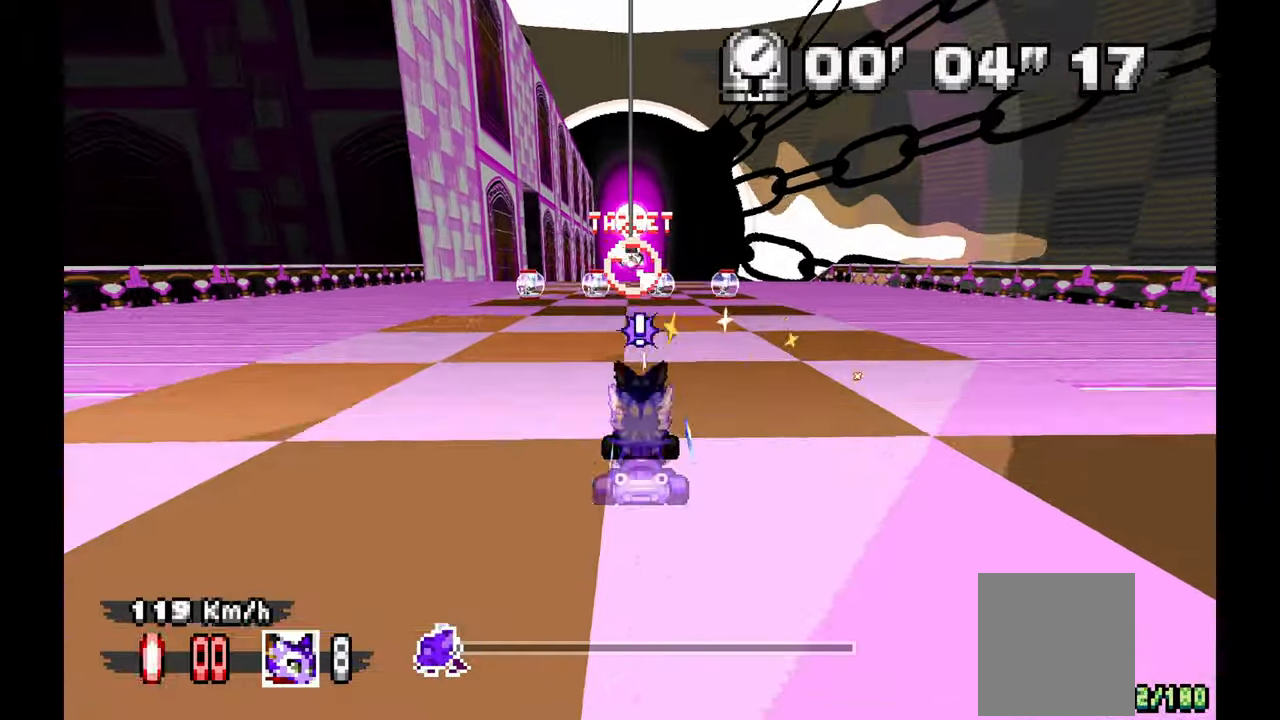
{"buttons": [], "left_stick": "center", "events": [[83, "left_stick", "right"], [167, "left_stick", "center"]]}
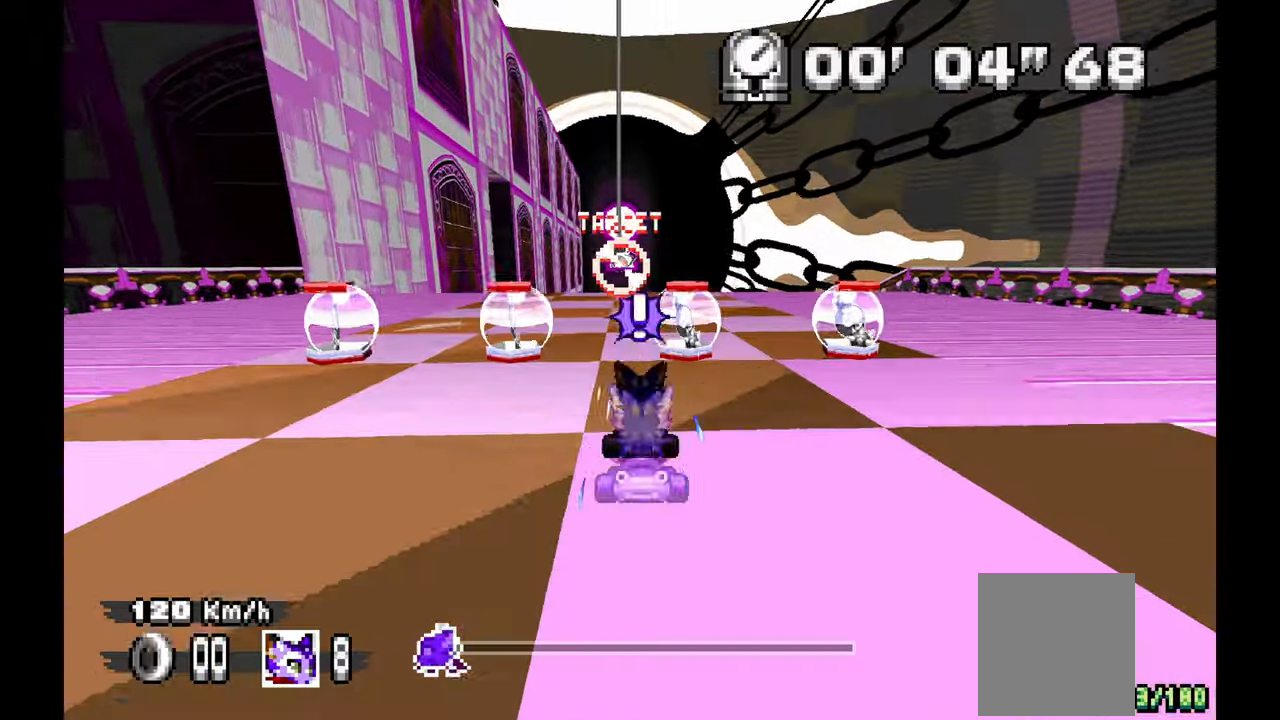
{"buttons": [], "left_stick": "center", "events": [[33, "left_stick", "up-left"], [150, "left_stick", "center"]]}
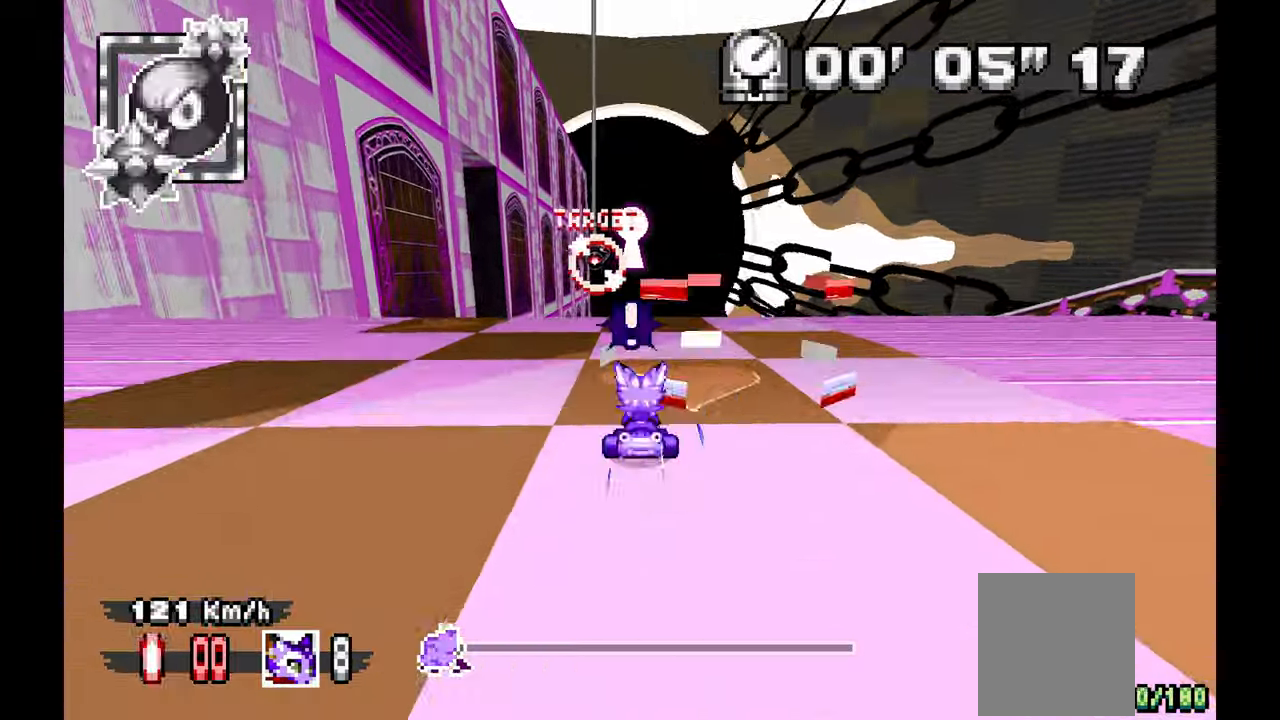
{"buttons": [], "left_stick": "center", "events": []}
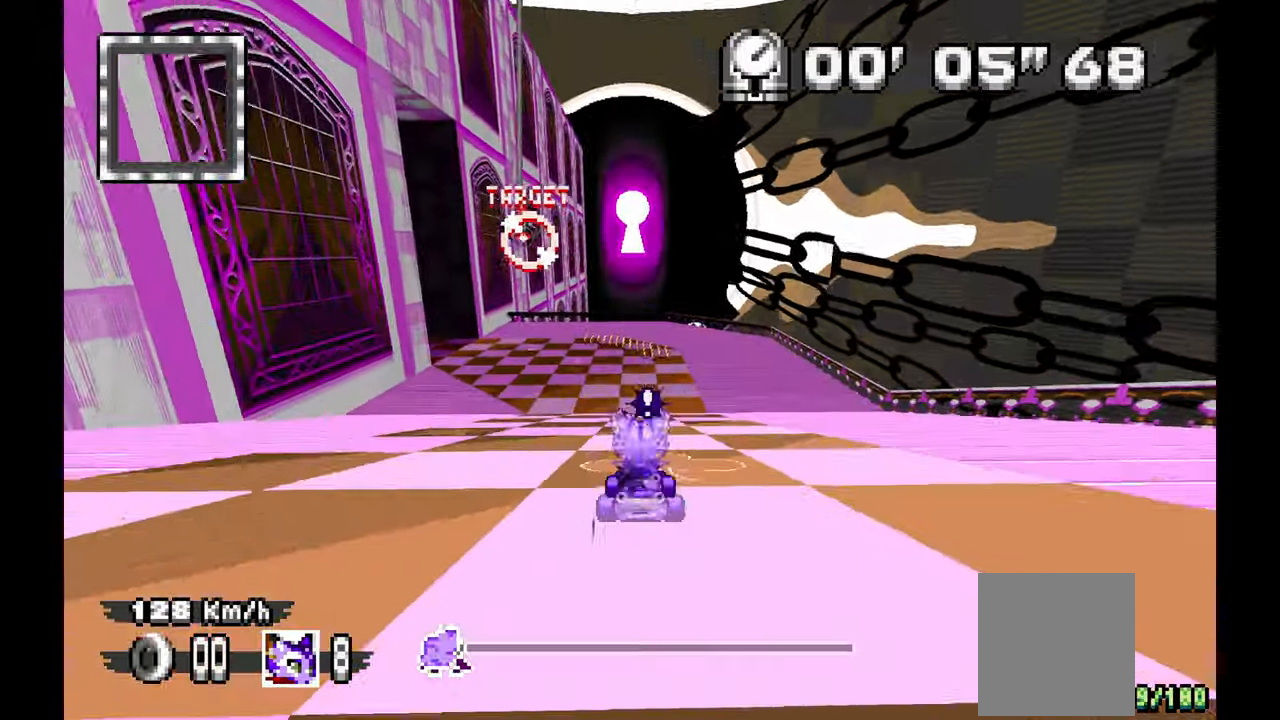
{"buttons": [], "left_stick": "right", "events": [[217, "left_stick", "left"], [383, "left_stick", "center"], [433, "left_stick", "right"]]}
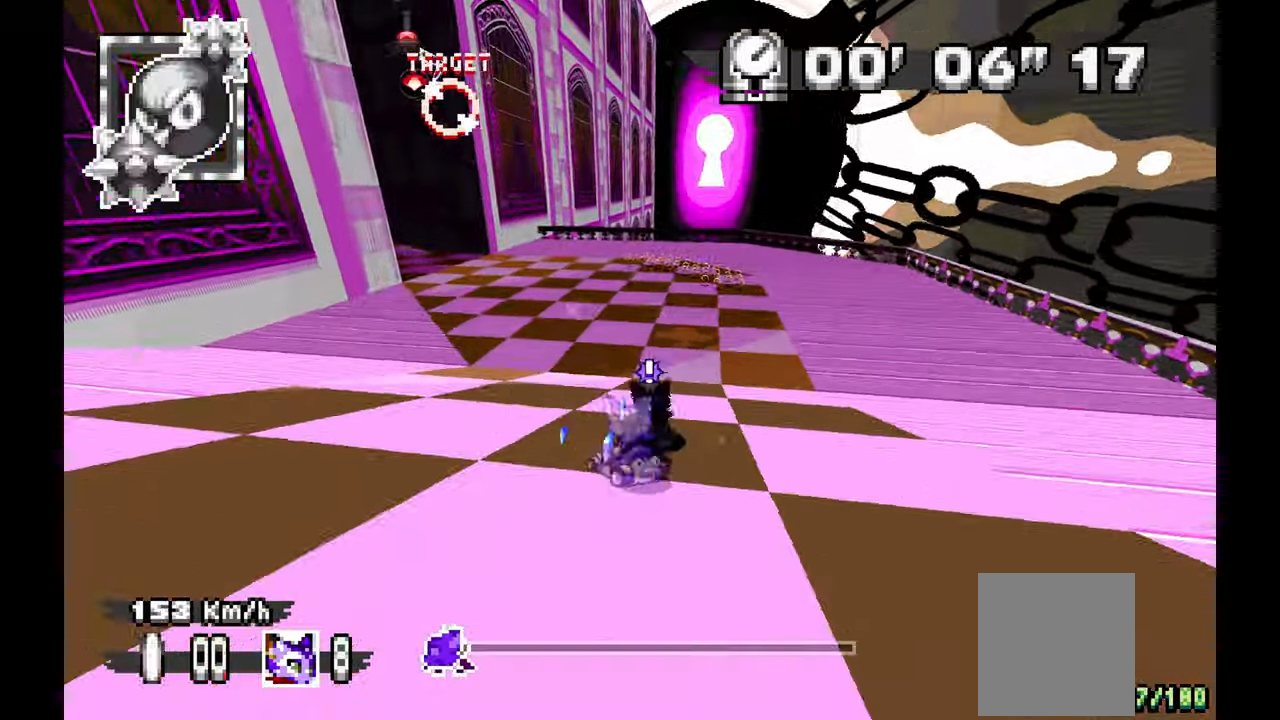
{"buttons": [], "left_stick": "left", "events": [[50, "left_stick", "center"], [100, "left_stick", "left"]]}
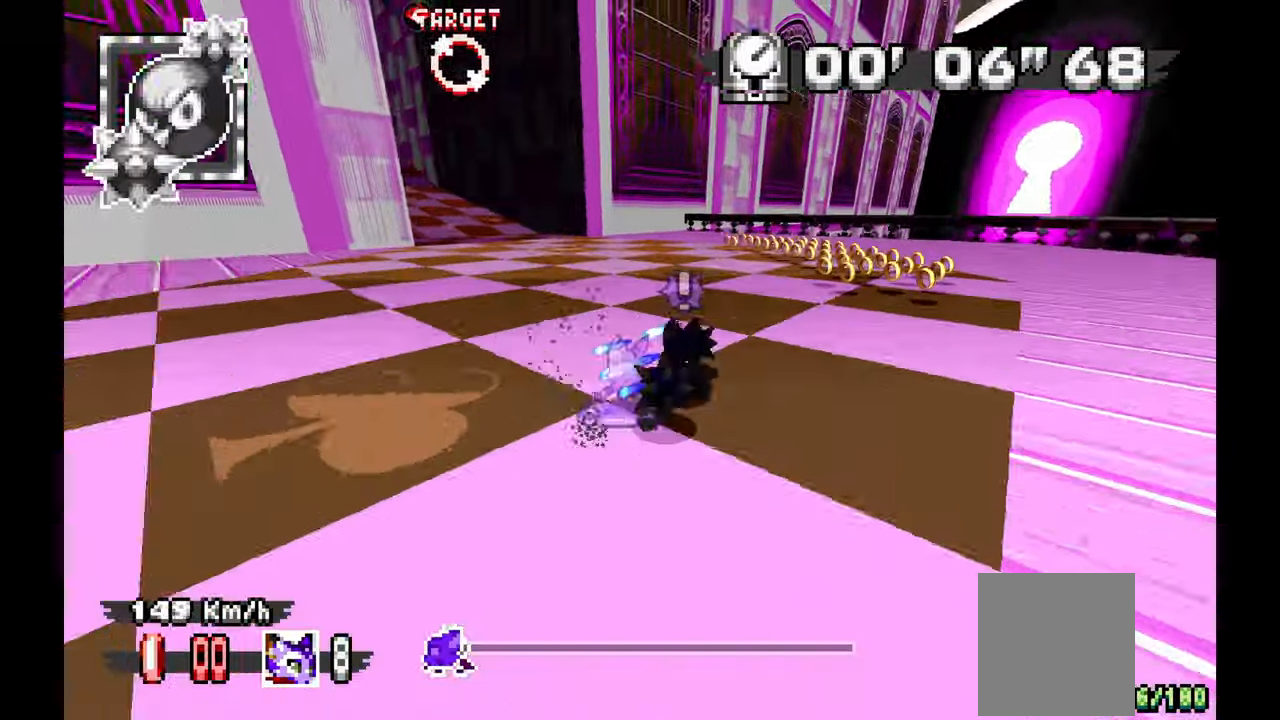
{"buttons": [], "left_stick": "left", "events": []}
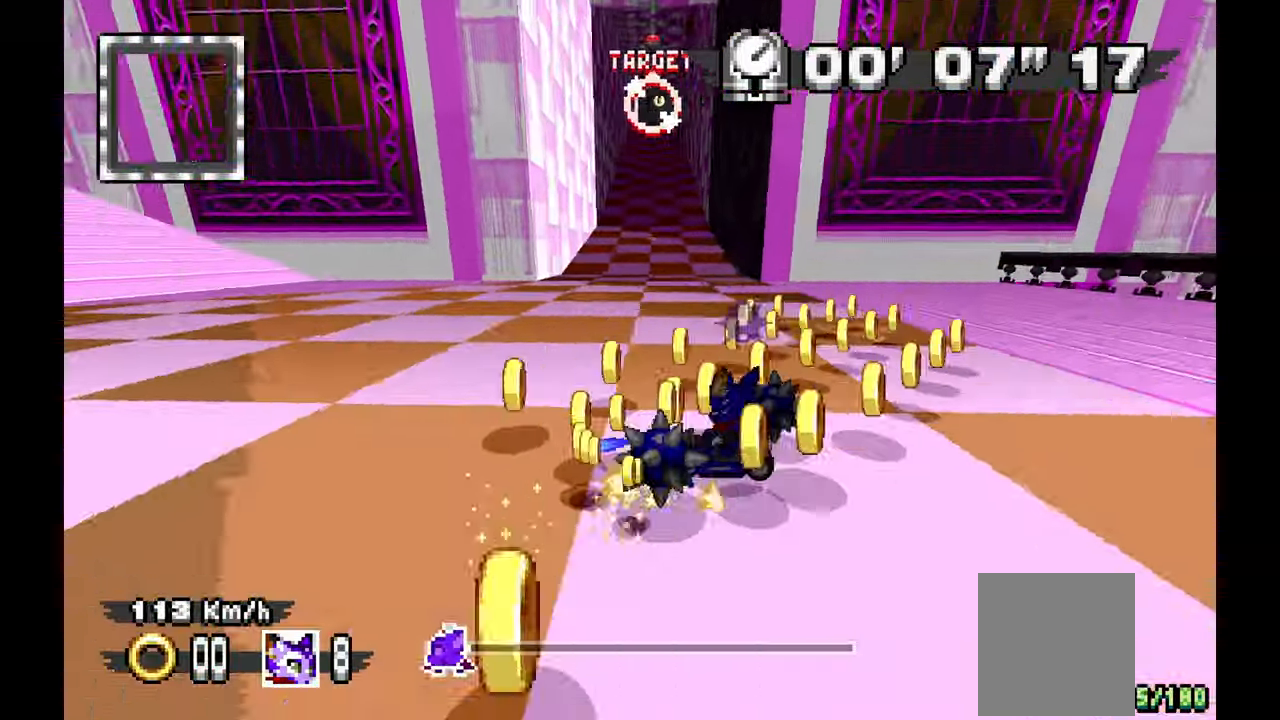
{"buttons": [], "left_stick": "center", "events": [[167, "left_stick", "center"]]}
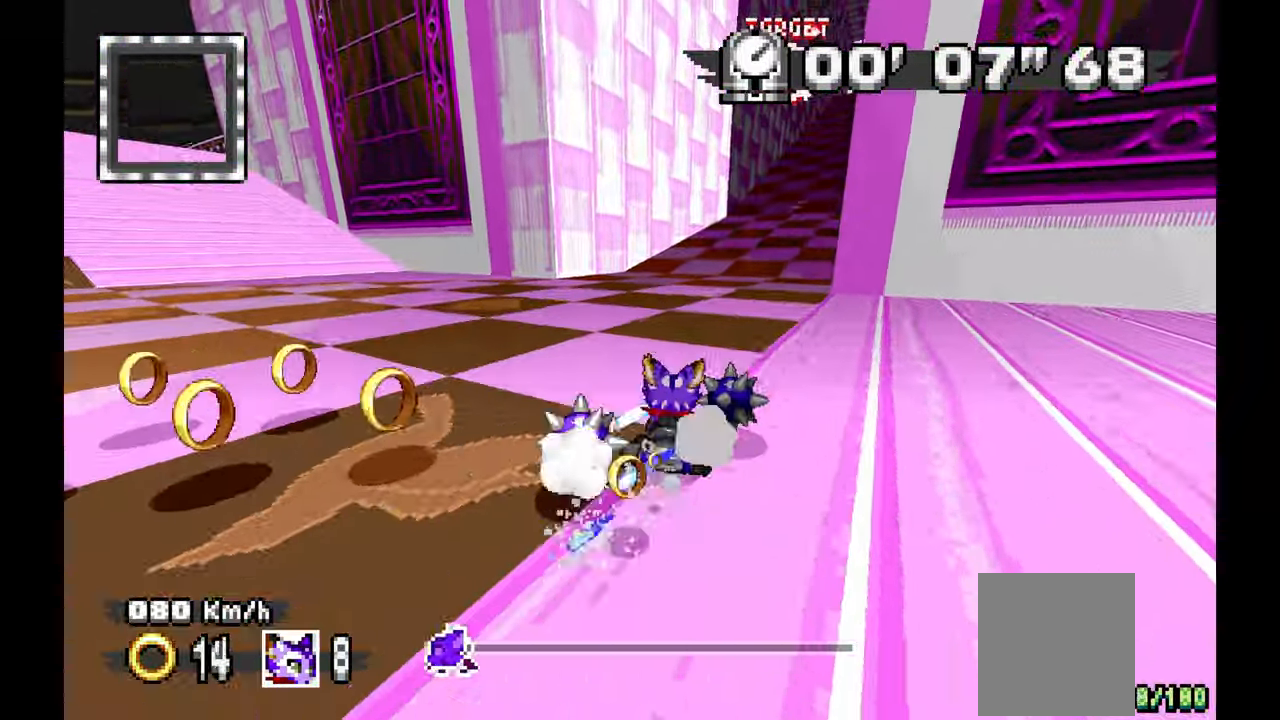
{"buttons": [], "left_stick": "center", "events": [[83, "left_stick", "right"], [383, "left_stick", "center"]]}
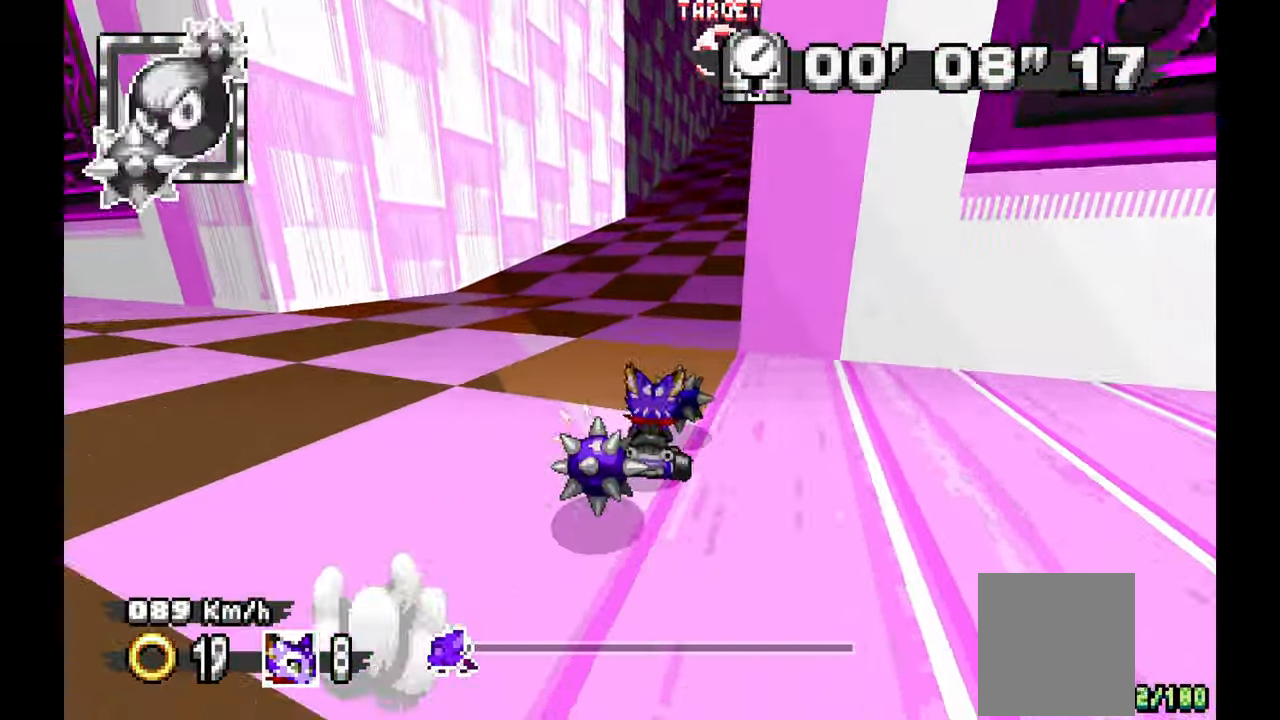
{"buttons": [], "left_stick": "right", "events": [[133, "left_stick", "right"], [333, "left_stick", "center"], [450, "left_stick", "right"]]}
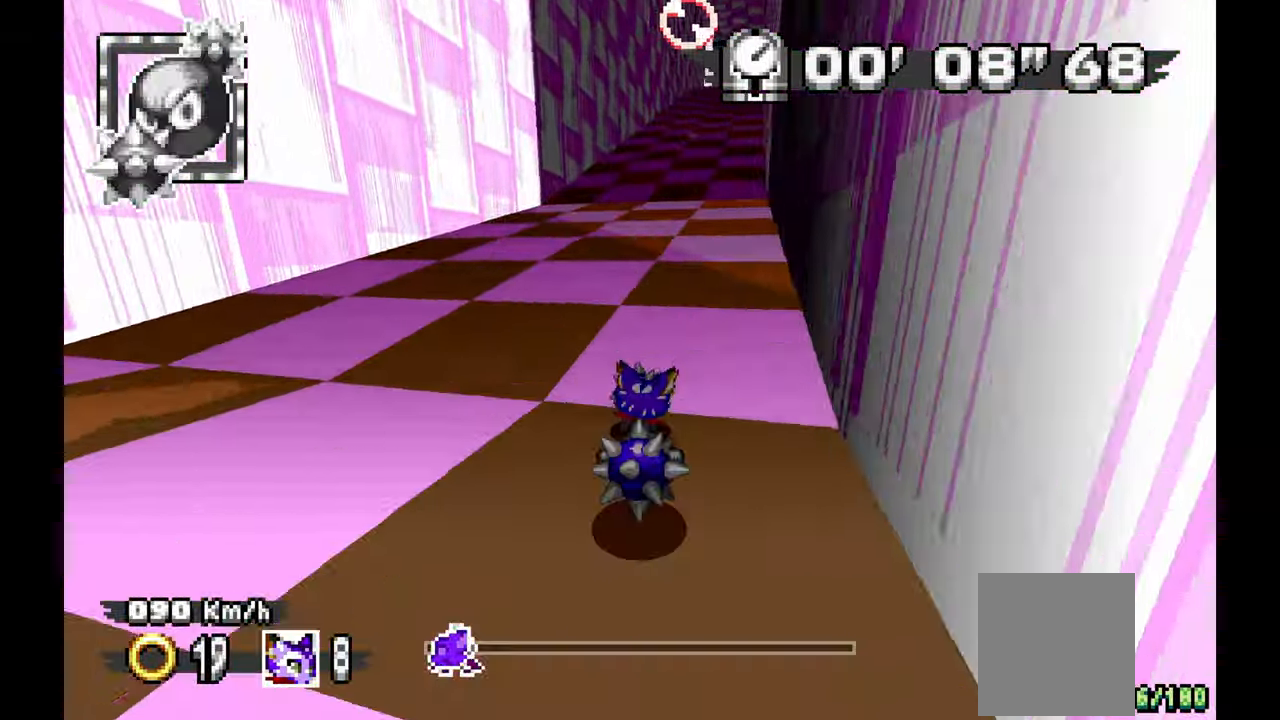
{"buttons": [], "left_stick": "center", "events": [[67, "left_stick", "center"]]}
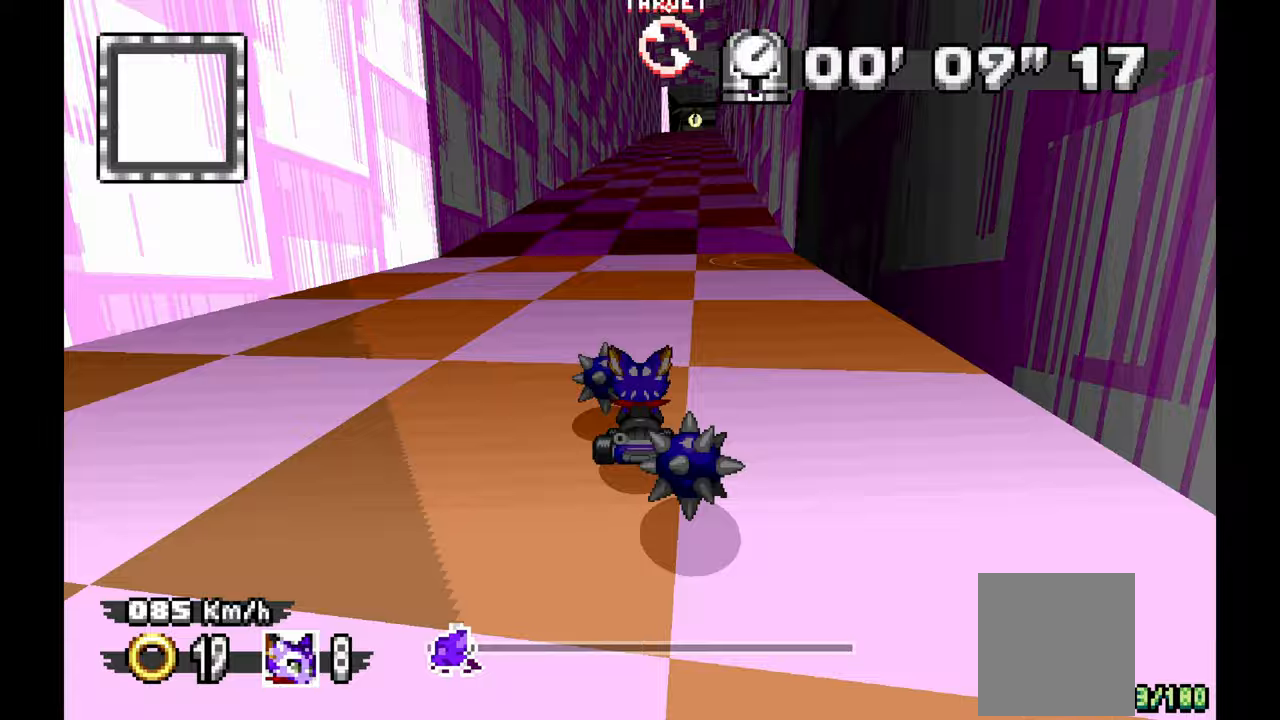
{"buttons": [], "left_stick": "up-left", "events": [[17, "left_stick", "right"], [133, "left_stick", "center"], [433, "left_stick", "up-left"]]}
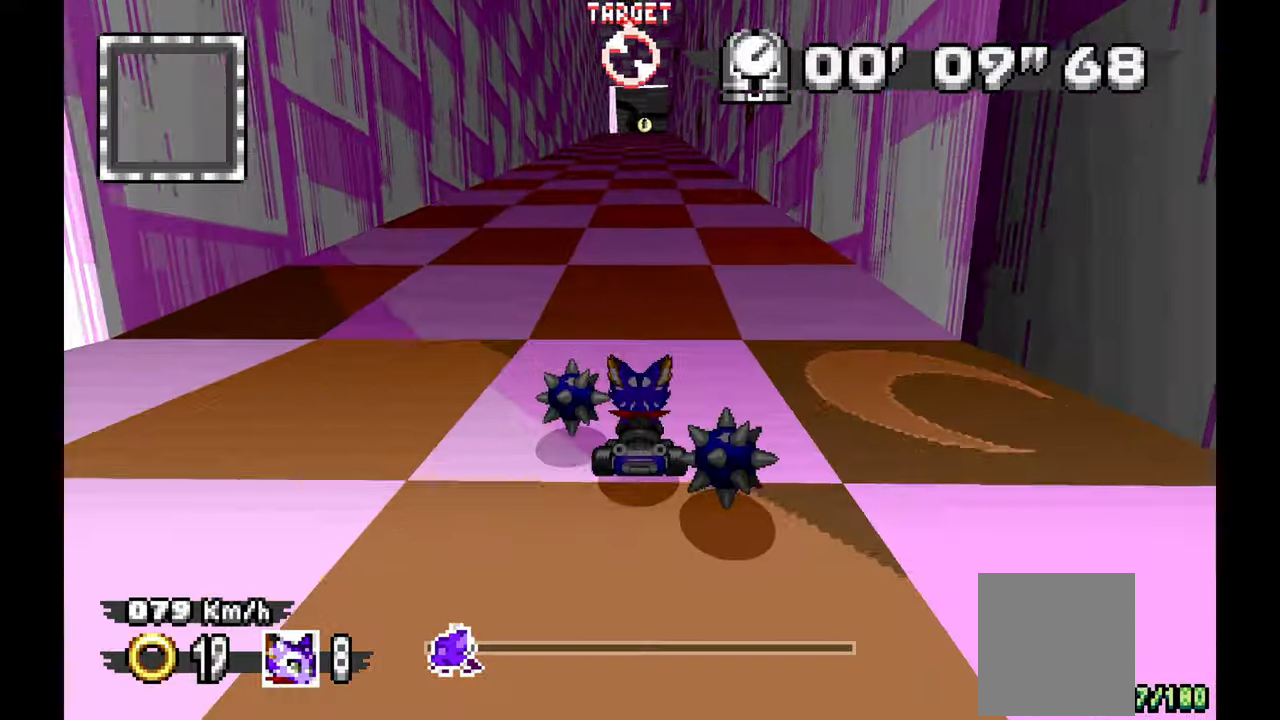
{"buttons": [], "left_stick": "center", "events": [[33, "left_stick", "center"], [350, "left_stick", "up-left"], [450, "left_stick", "center"]]}
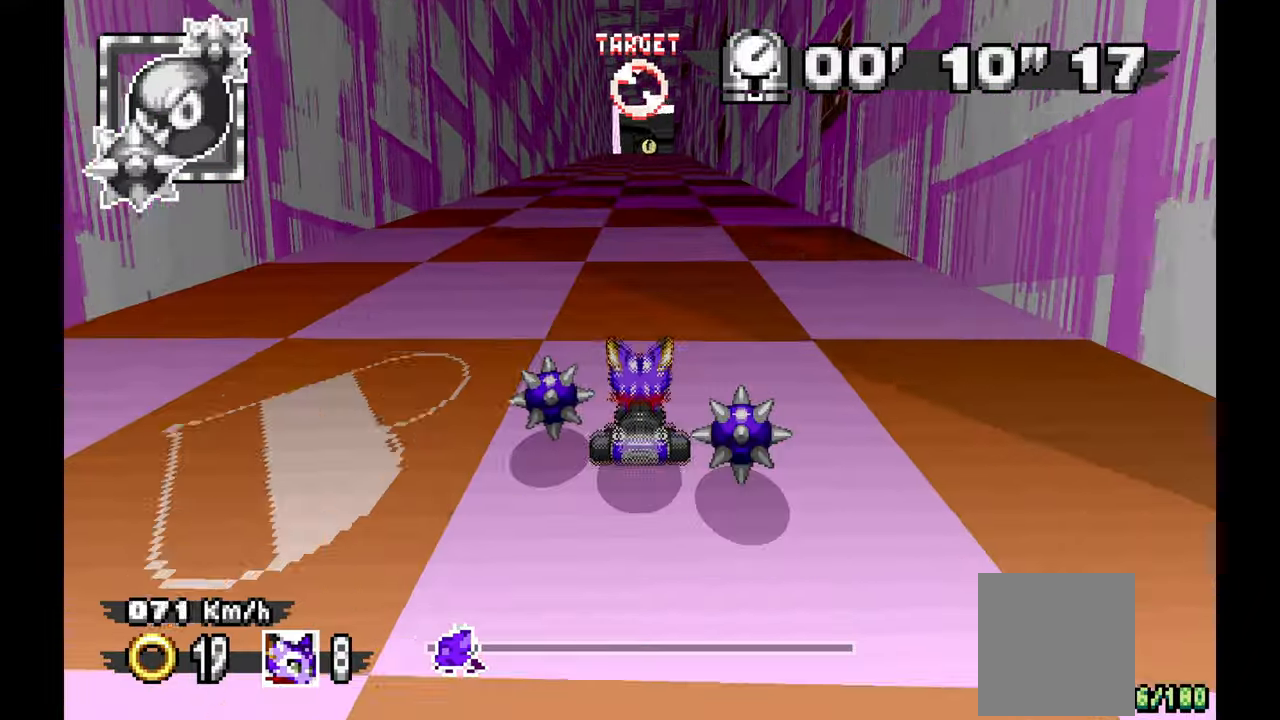
{"buttons": [], "left_stick": "center", "events": []}
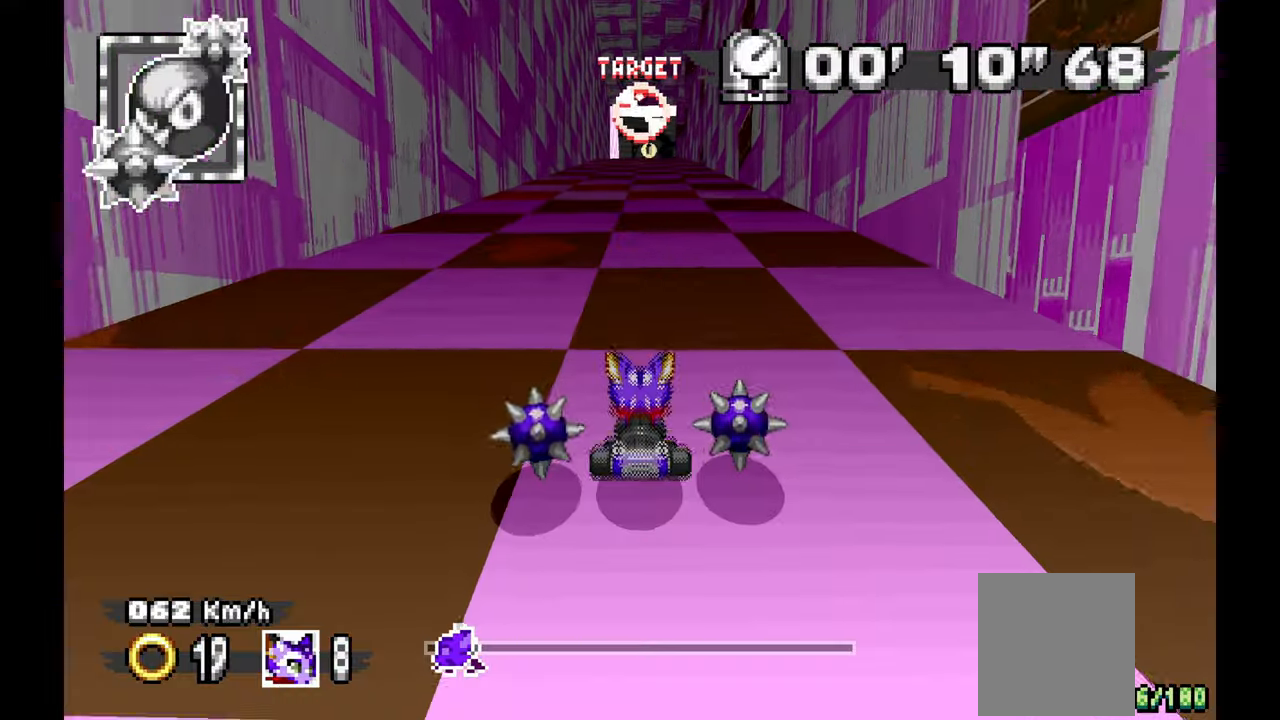
{"buttons": [], "left_stick": "center", "events": []}
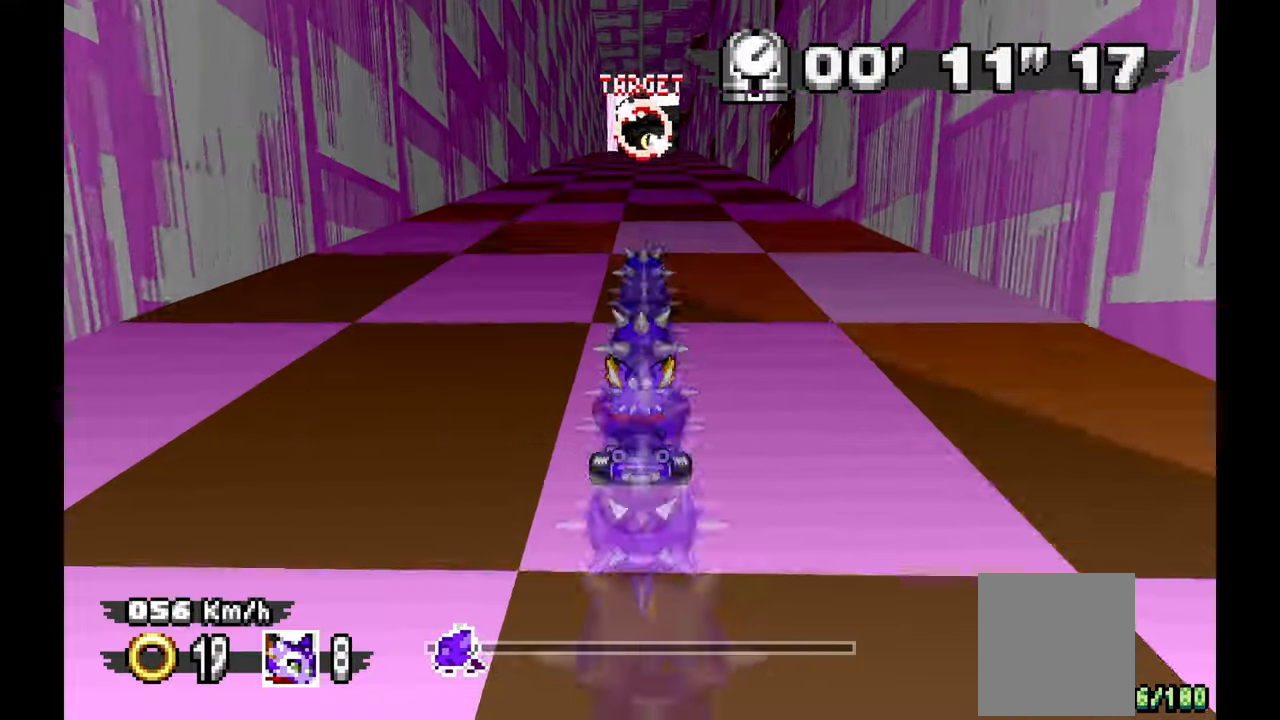
{"buttons": [], "left_stick": "center", "events": []}
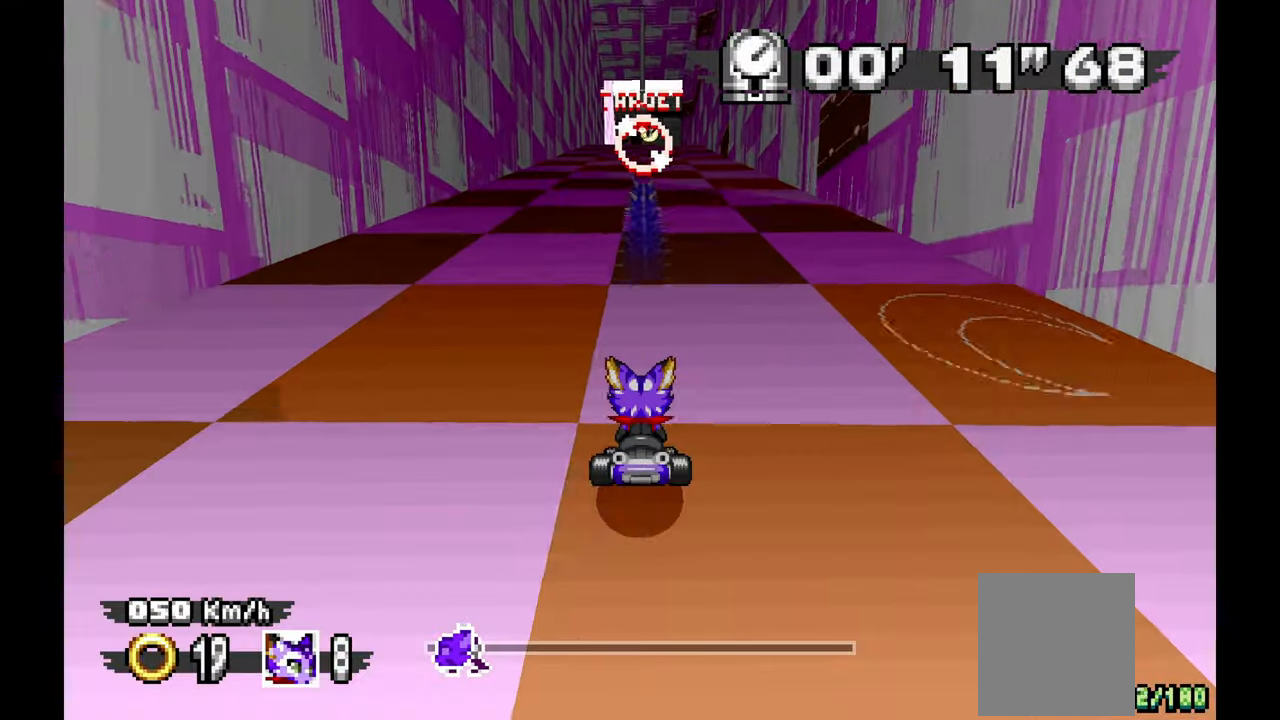
{"buttons": [], "left_stick": "center", "events": []}
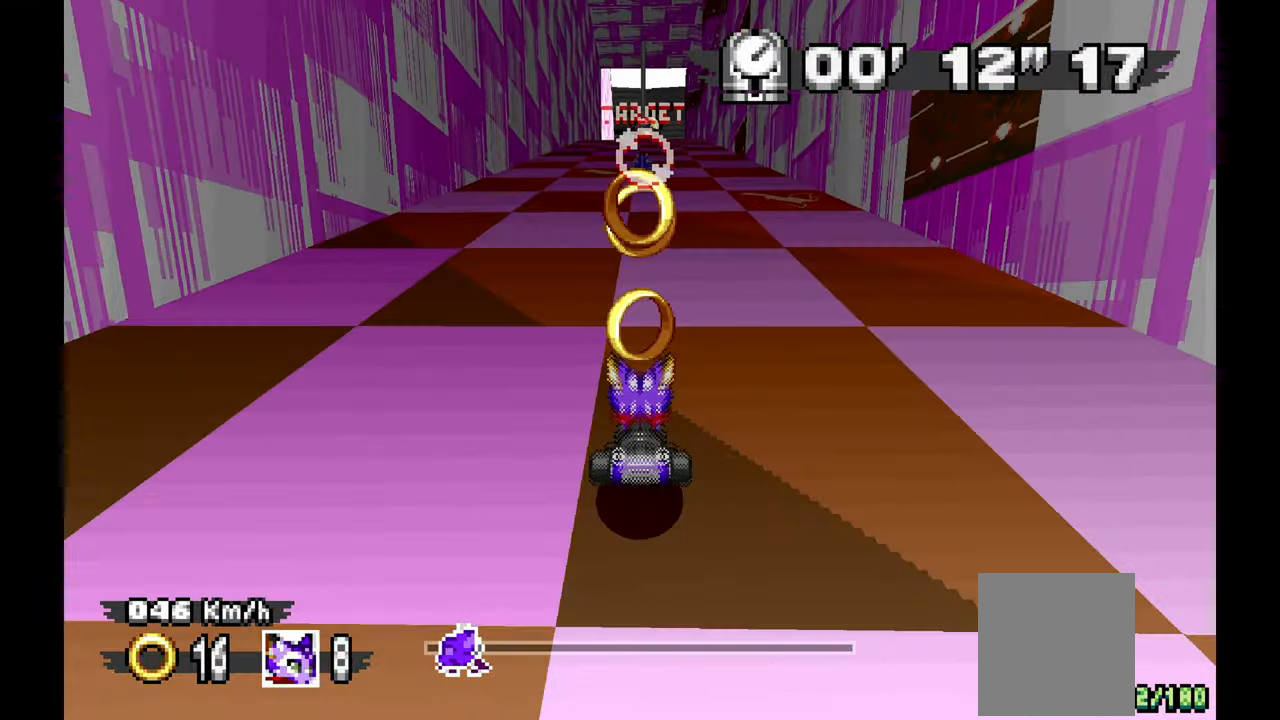
{"buttons": [], "left_stick": "center", "events": []}
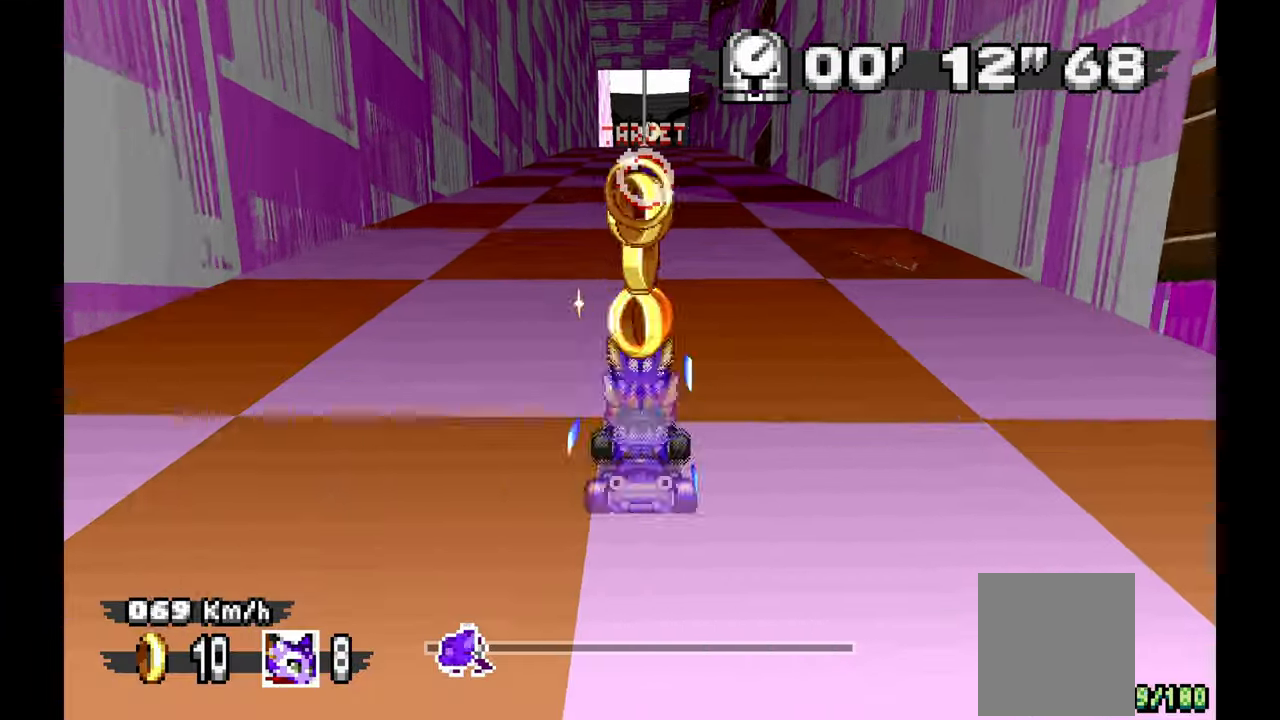
{"buttons": [], "left_stick": "center", "events": []}
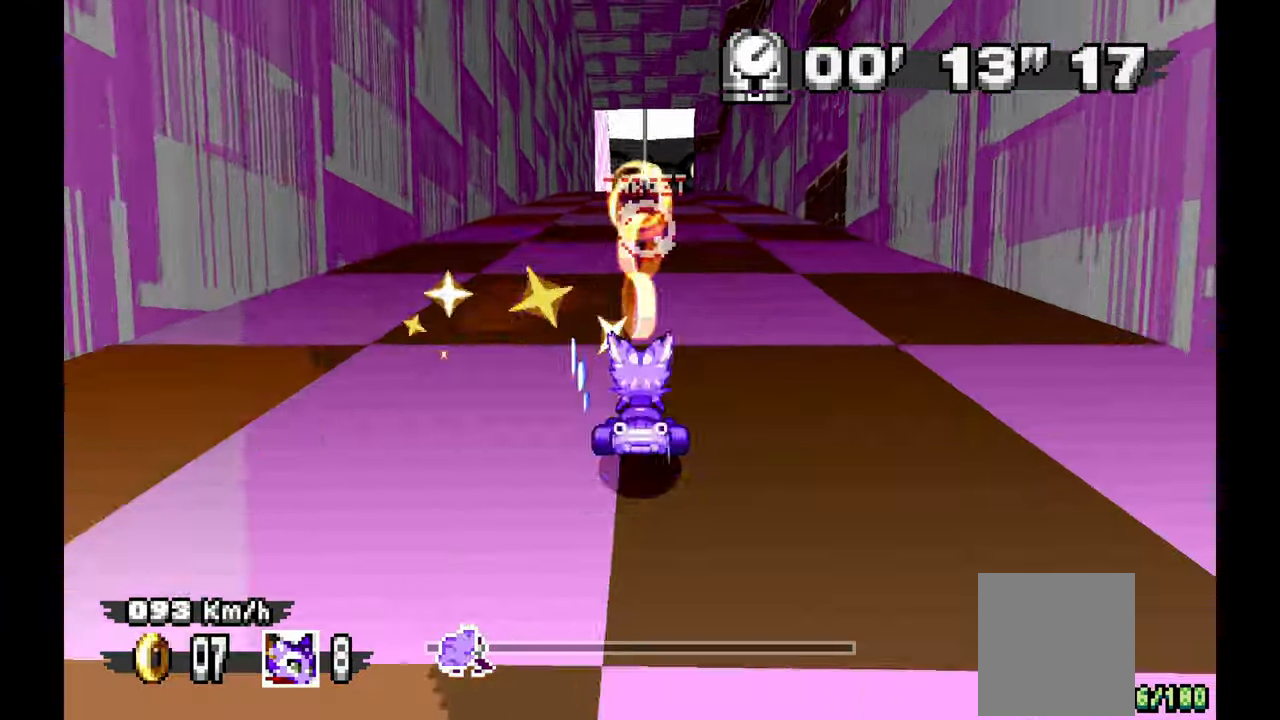
{"buttons": [], "left_stick": "up-left", "events": [[150, "left_stick", "right"], [217, "left_stick", "center"], [450, "left_stick", "up-left"]]}
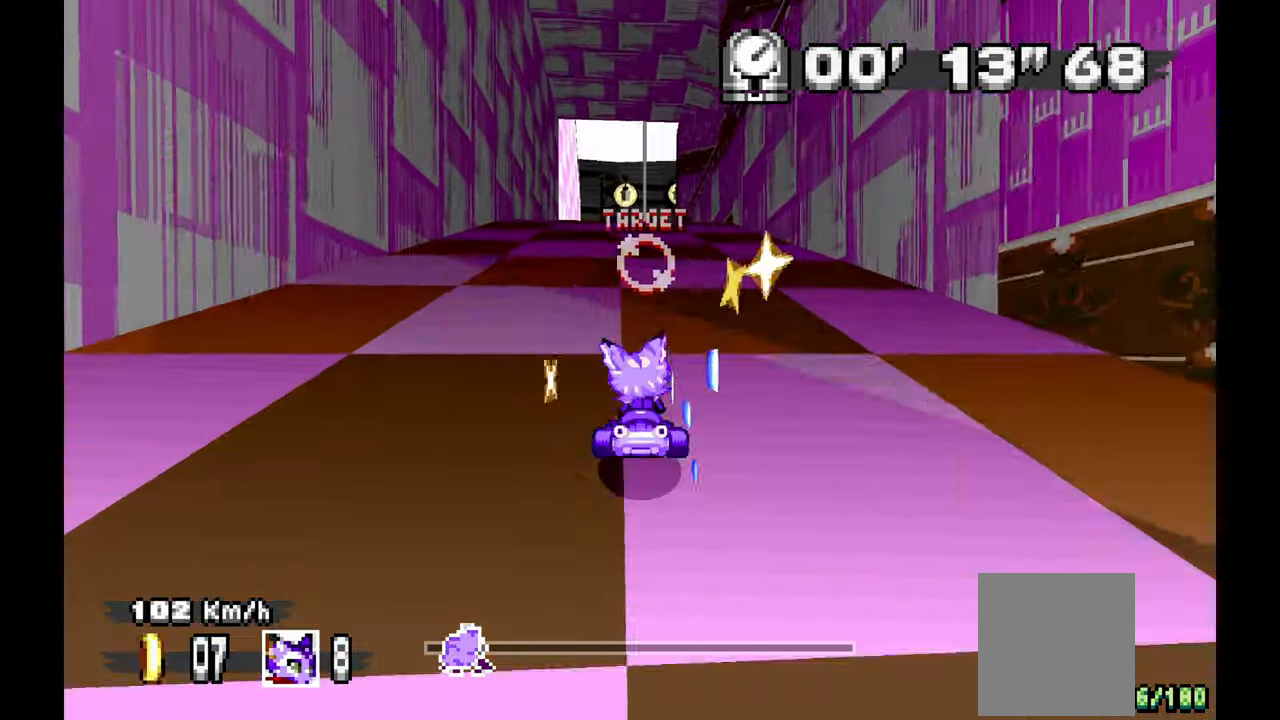
{"buttons": [], "left_stick": "center", "events": [[100, "left_stick", "center"]]}
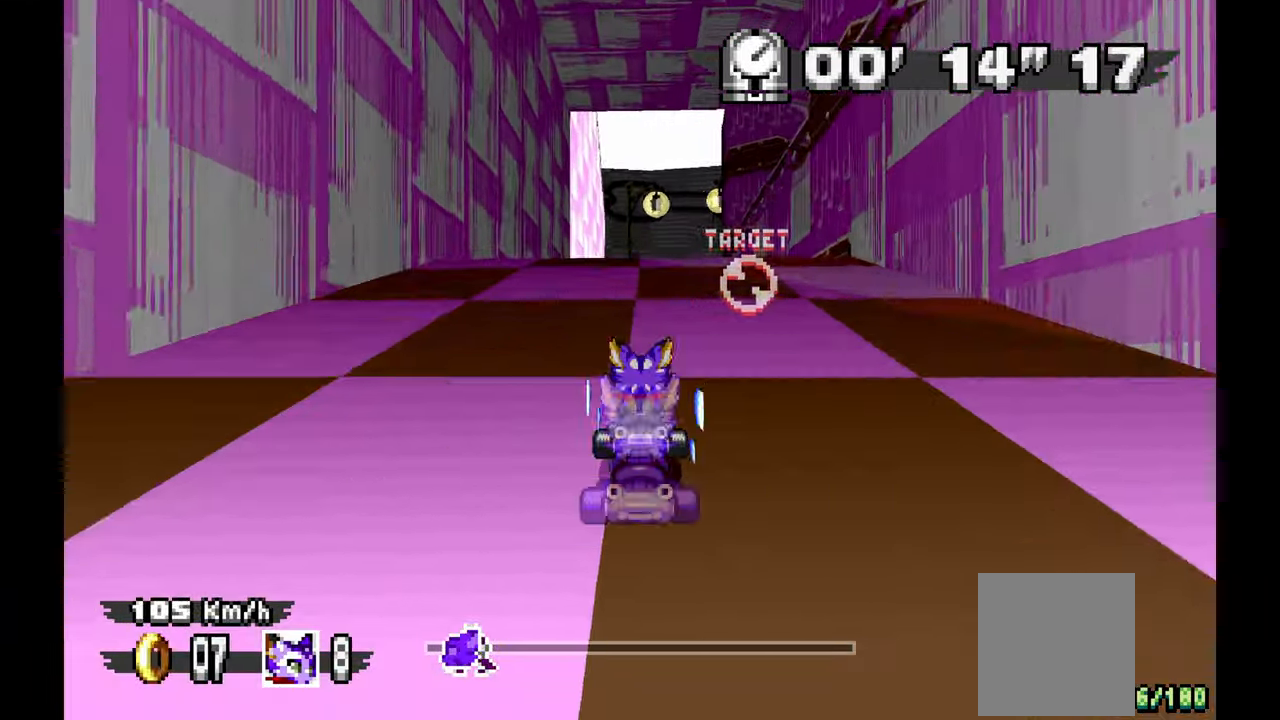
{"buttons": [], "left_stick": "center", "events": []}